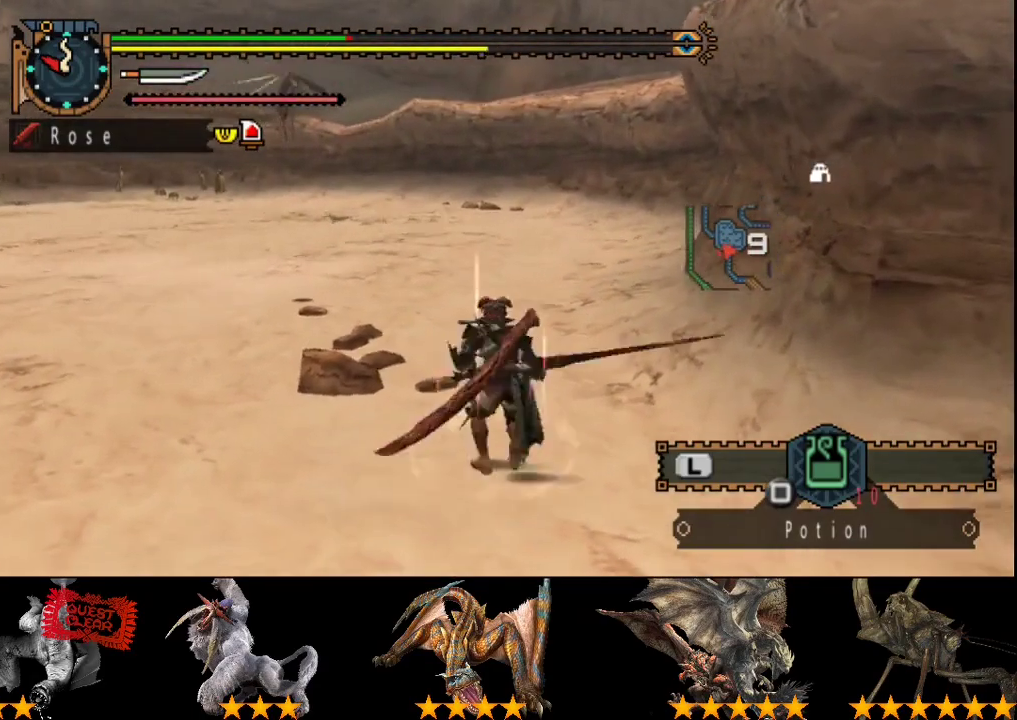
Gameplay with a controller (PlayStation layout); each line is a JSON object with the inputs held at the frame after it. "events" lists button and stick changes between this image and that frame as [ms after this image, input, new state], when the widget could be followed in between. Not read: L3 R3.
{"buttons": [], "left_stick": "up", "right_stick": "center", "events": [[383, "SQUARE", "down"], [483, "SQUARE", "up"]]}
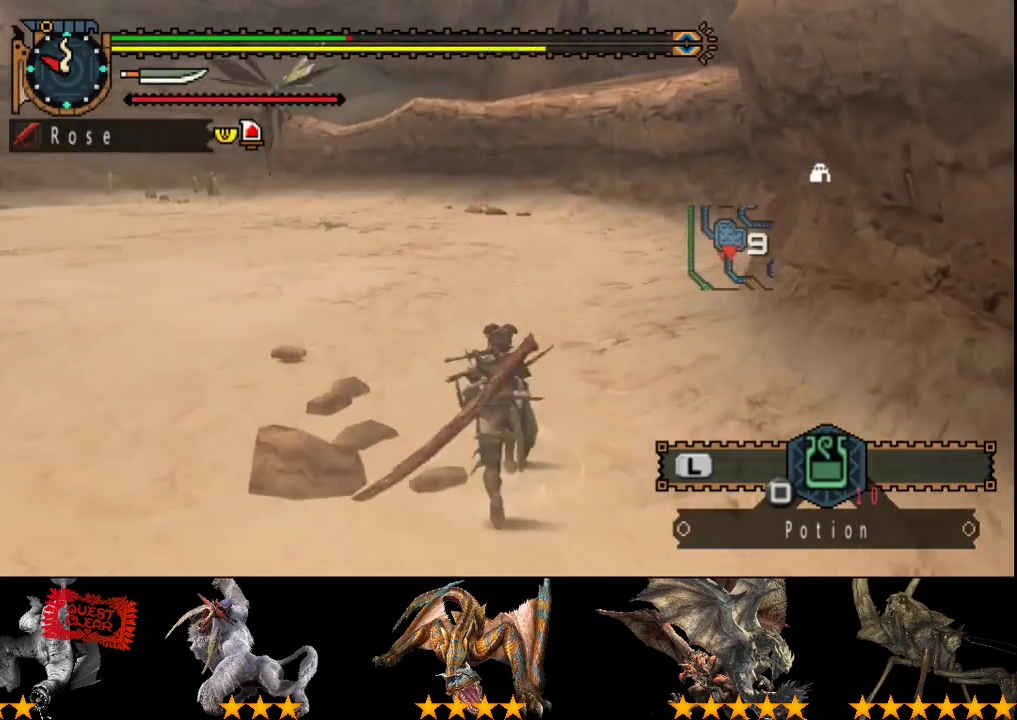
{"buttons": ["R2"], "left_stick": "up-right", "right_stick": "left", "events": [[117, "R2", "down"], [217, "right_stick", "left"], [483, "left_stick", "up-right"]]}
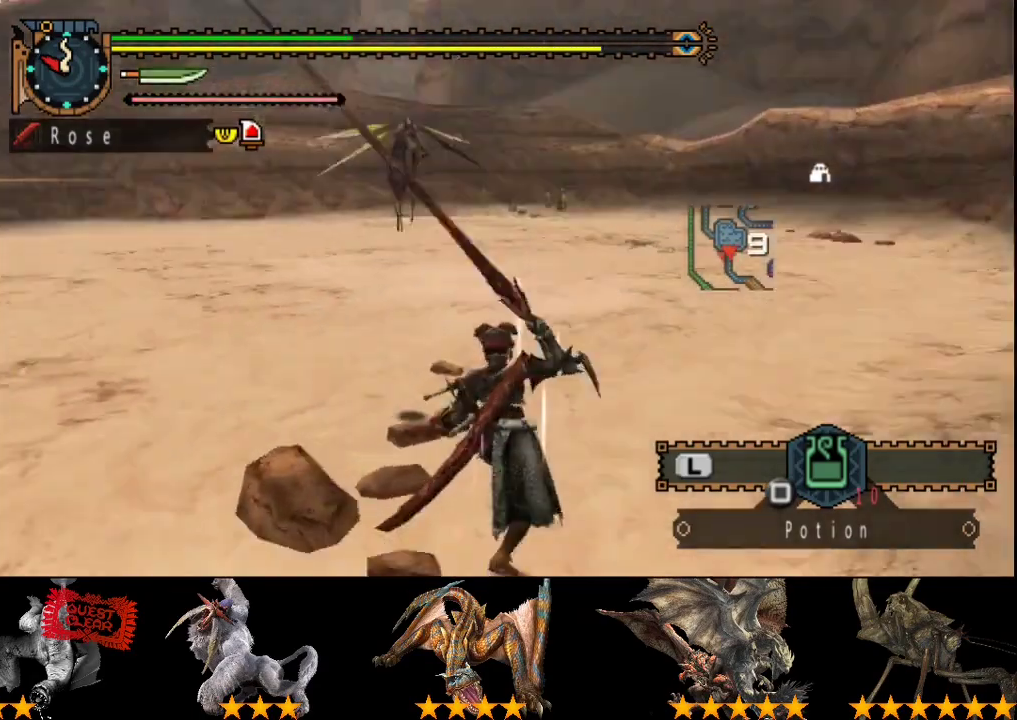
{"buttons": ["R2"], "left_stick": "right", "right_stick": "center", "events": [[183, "left_stick", "right"], [183, "right_stick", "center"]]}
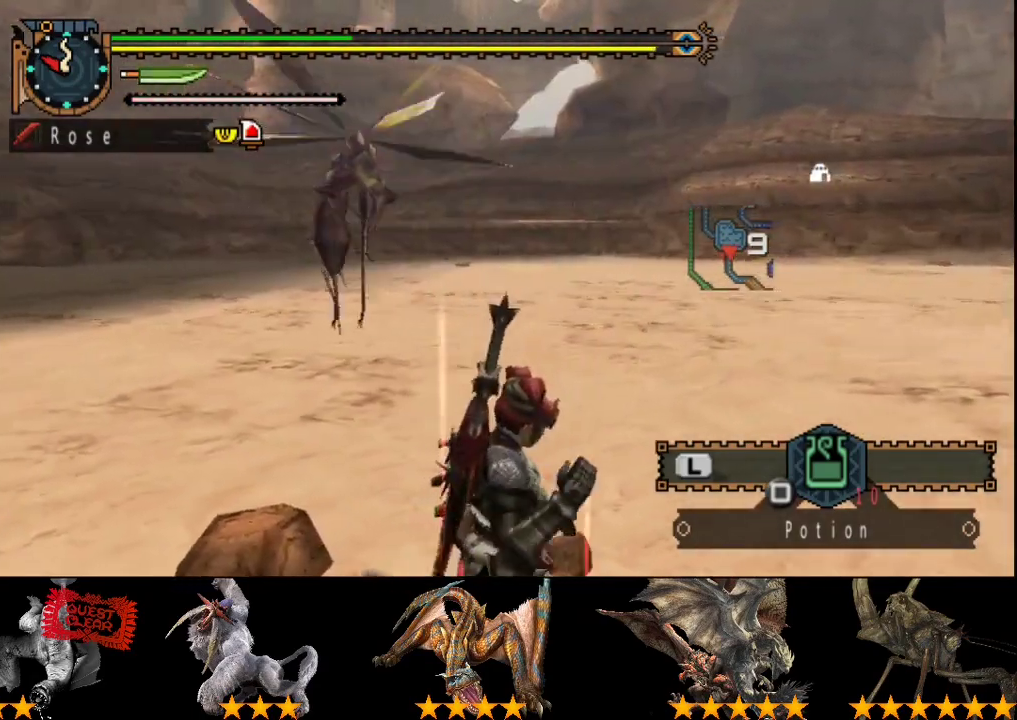
{"buttons": ["R2"], "left_stick": "down-right", "right_stick": "center", "events": [[67, "right_stick", "left"], [300, "left_stick", "down-right"], [333, "right_stick", "center"]]}
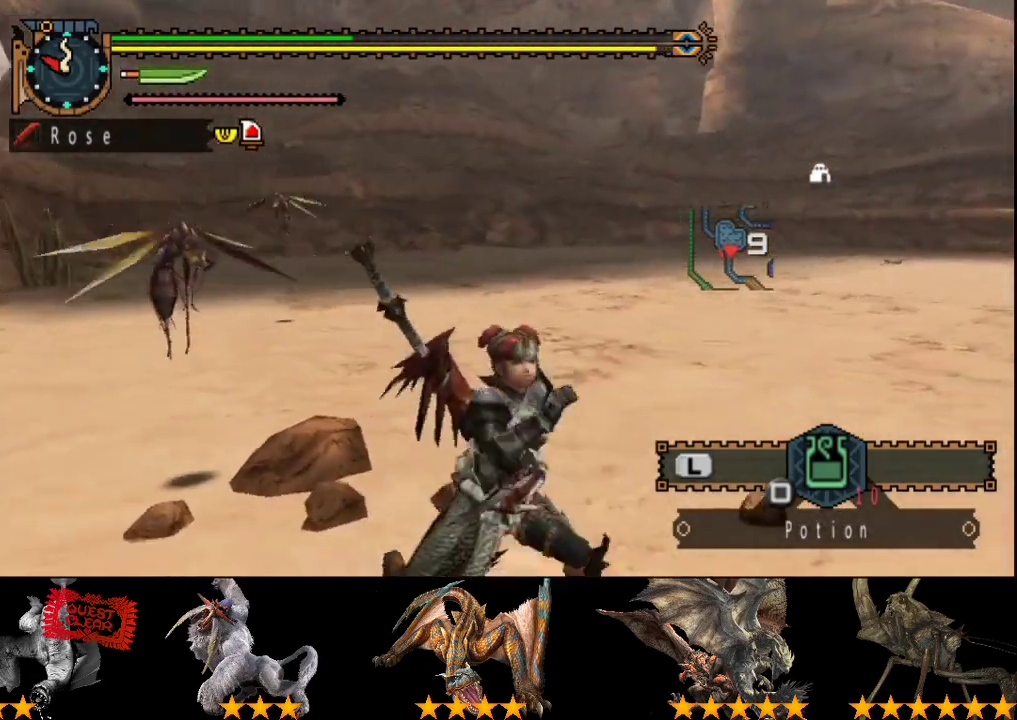
{"buttons": ["R2"], "left_stick": "down-right", "right_stick": "center", "events": [[200, "right_stick", "left"], [483, "right_stick", "center"]]}
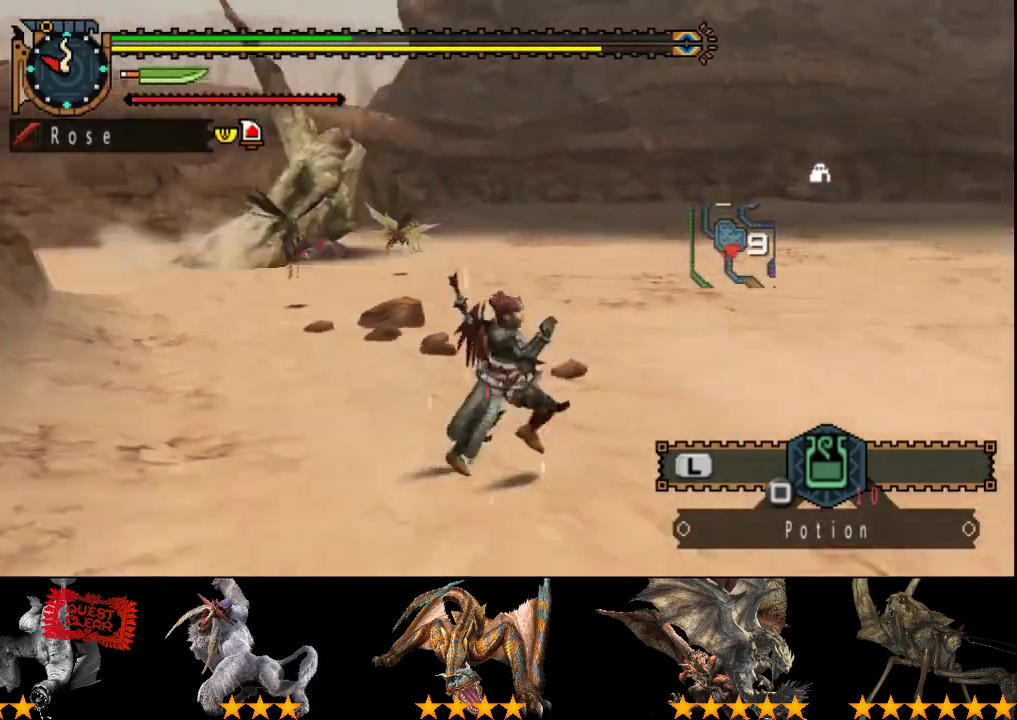
{"buttons": ["R2"], "left_stick": "down-right", "right_stick": "center", "events": []}
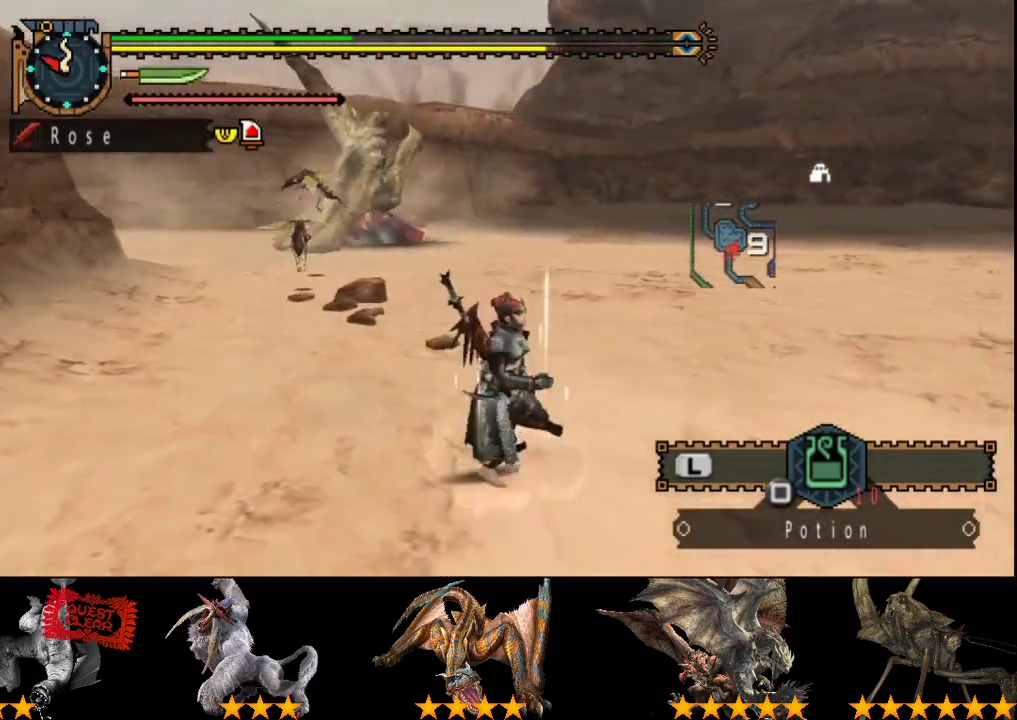
{"buttons": ["R2"], "left_stick": "right", "right_stick": "center", "events": [[50, "left_stick", "right"], [283, "SQUARE", "down"], [383, "SQUARE", "up"]]}
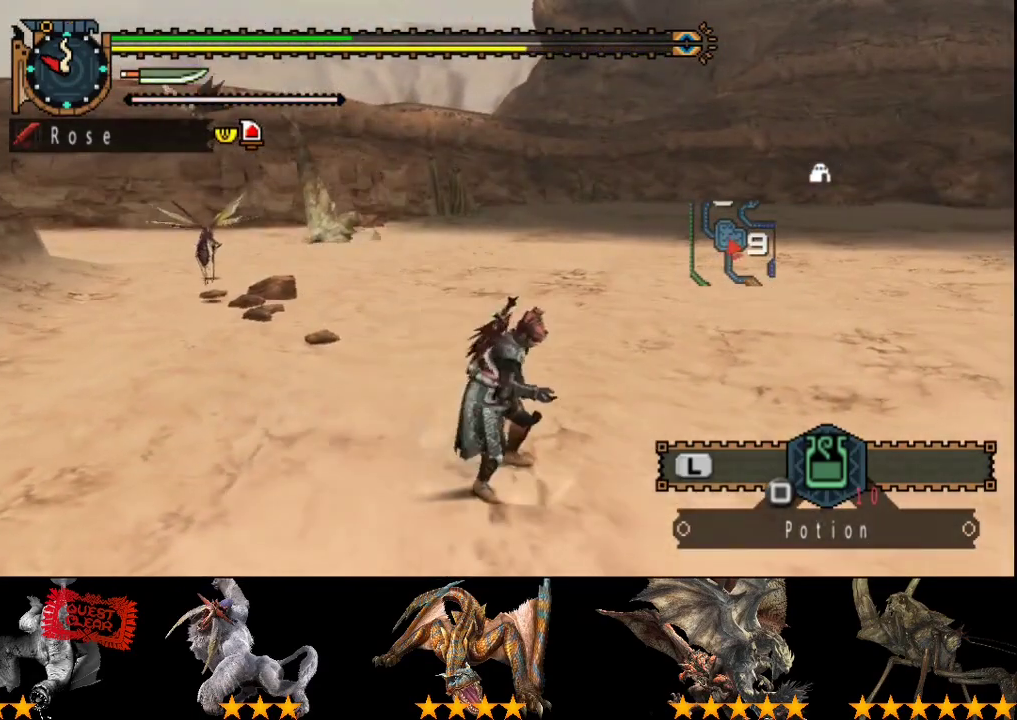
{"buttons": [], "left_stick": "center", "right_stick": "center", "events": [[50, "R2", "up"], [117, "right_stick", "left"], [150, "left_stick", "center"], [250, "right_stick", "center"]]}
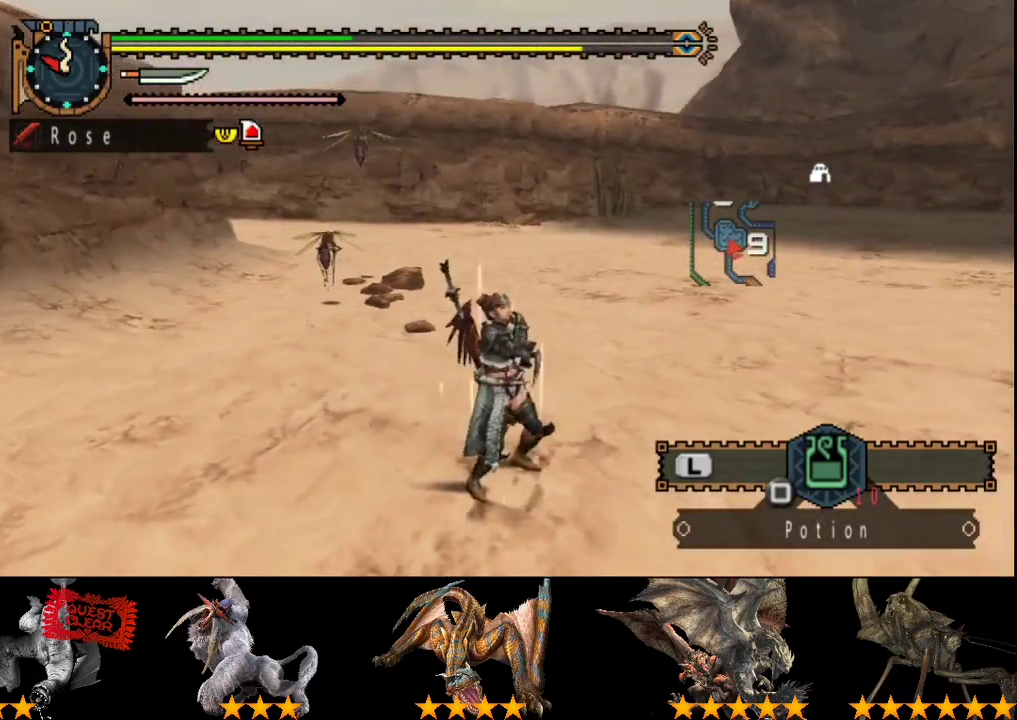
{"buttons": [], "left_stick": "center", "right_stick": "center", "events": []}
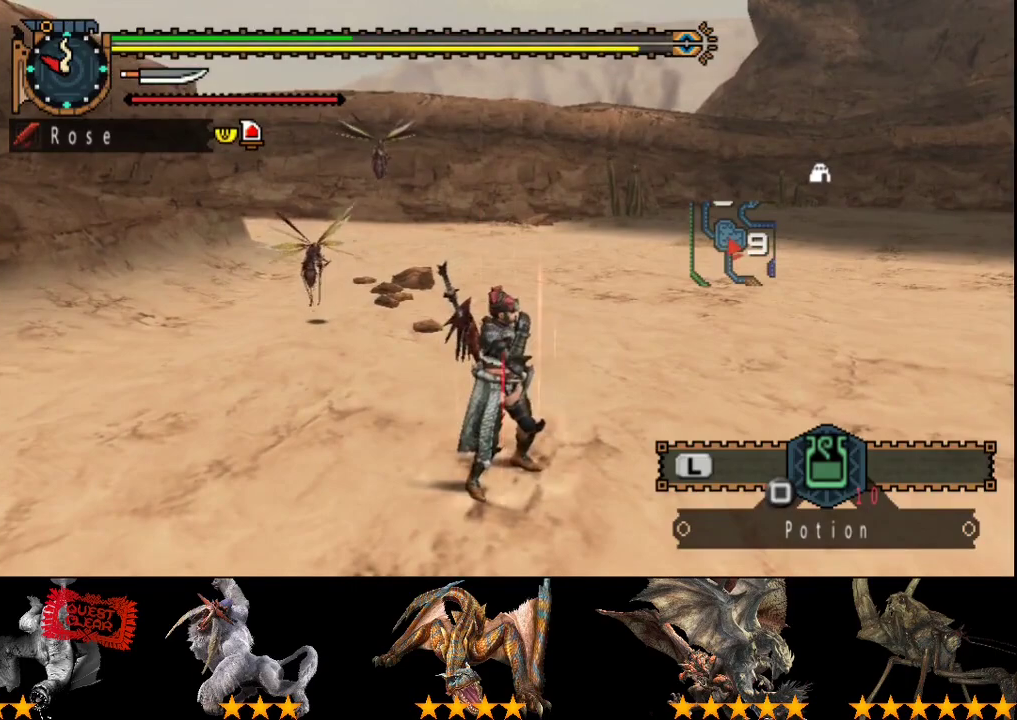
{"buttons": [], "left_stick": "center", "right_stick": "center", "events": []}
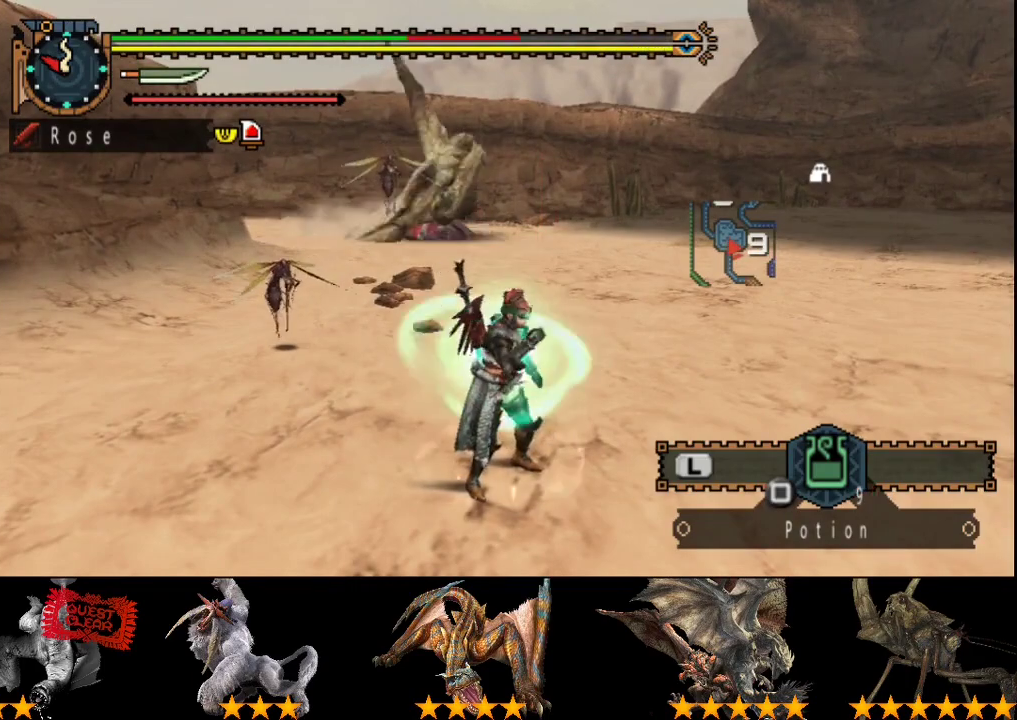
{"buttons": ["R2"], "left_stick": "center", "right_stick": "center", "events": [[450, "R2", "down"]]}
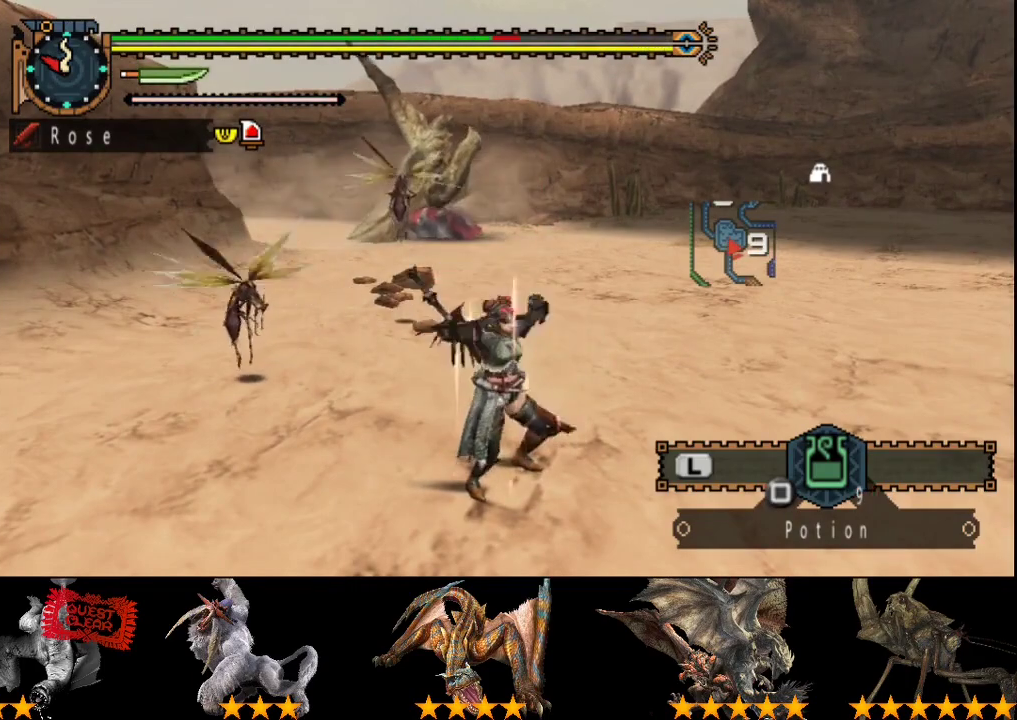
{"buttons": ["R2"], "left_stick": "right", "right_stick": "center", "events": [[350, "left_stick", "right"]]}
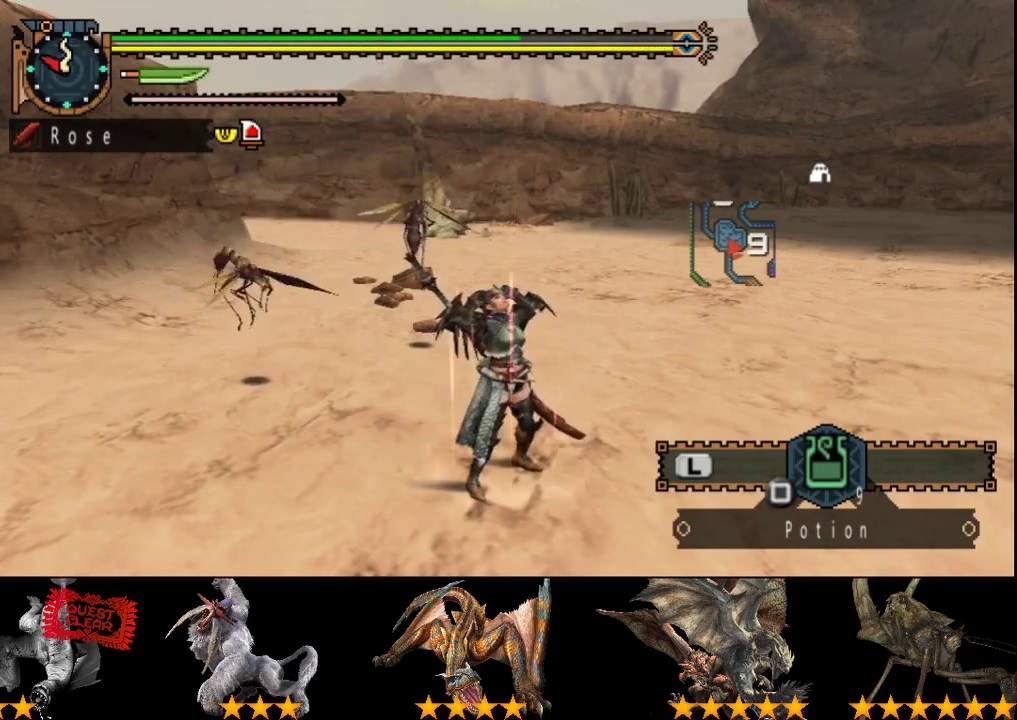
{"buttons": ["R2"], "left_stick": "right", "right_stick": "center", "events": []}
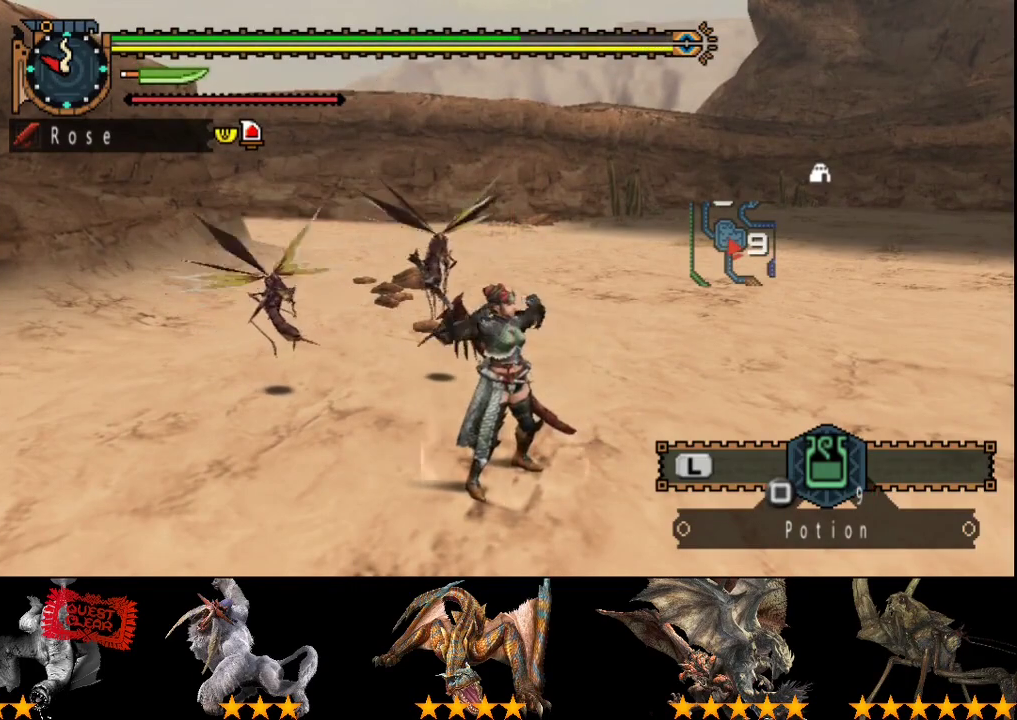
{"buttons": ["R2"], "left_stick": "right", "right_stick": "center", "events": []}
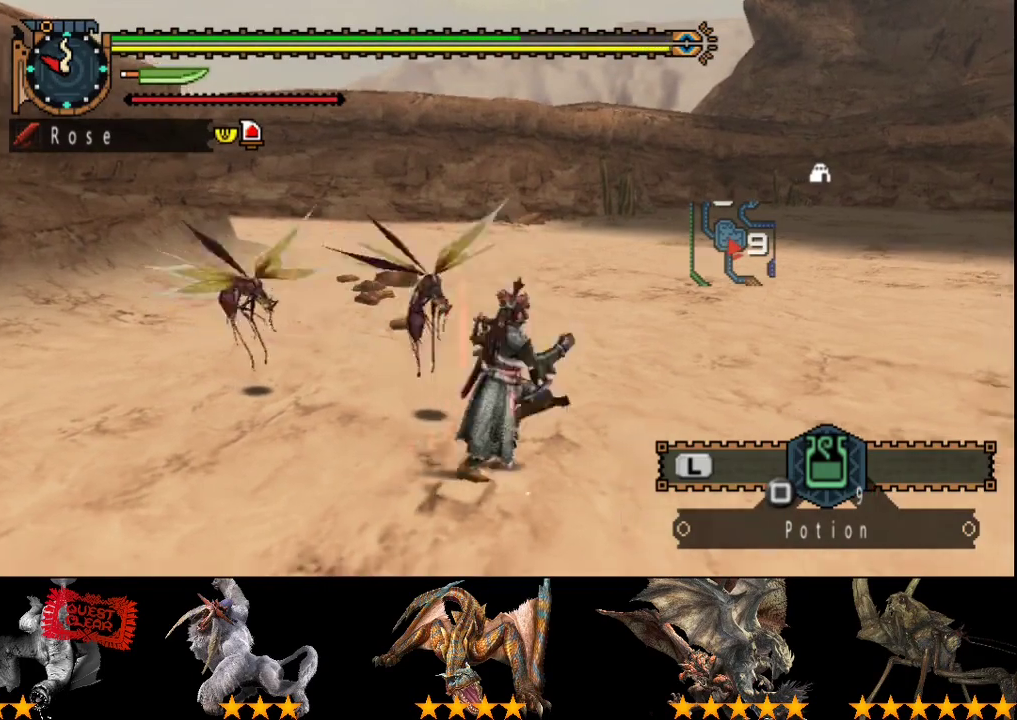
{"buttons": ["R2"], "left_stick": "right", "right_stick": "center", "events": [[50, "right_stick", "left"], [183, "right_stick", "center"]]}
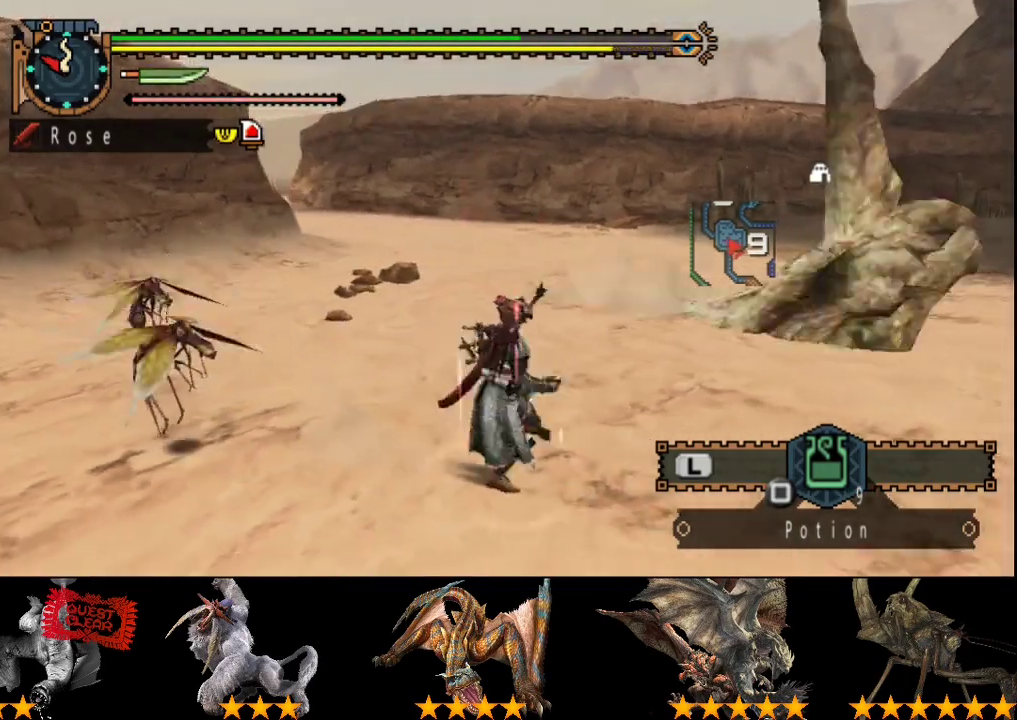
{"buttons": ["R2"], "left_stick": "down-right", "right_stick": "center", "events": [[233, "left_stick", "down-right"]]}
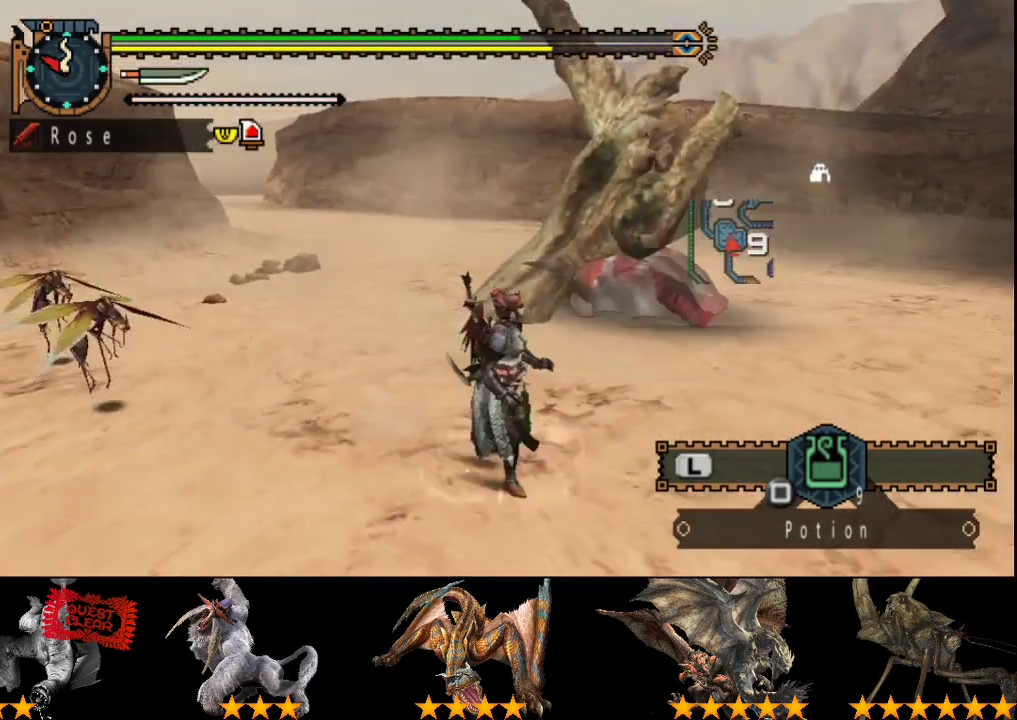
{"buttons": [], "left_stick": "down-right", "right_stick": "center", "events": [[300, "R2", "up"]]}
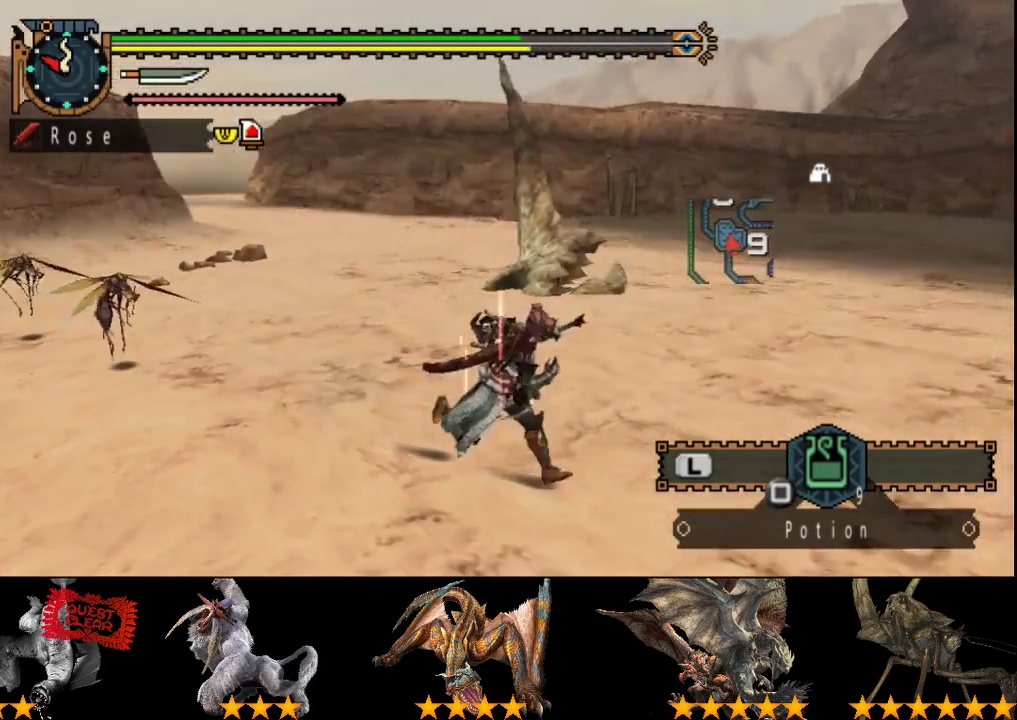
{"buttons": [], "left_stick": "down-right", "right_stick": "left", "events": [[33, "right_stick", "left"], [150, "right_stick", "center"], [450, "right_stick", "left"]]}
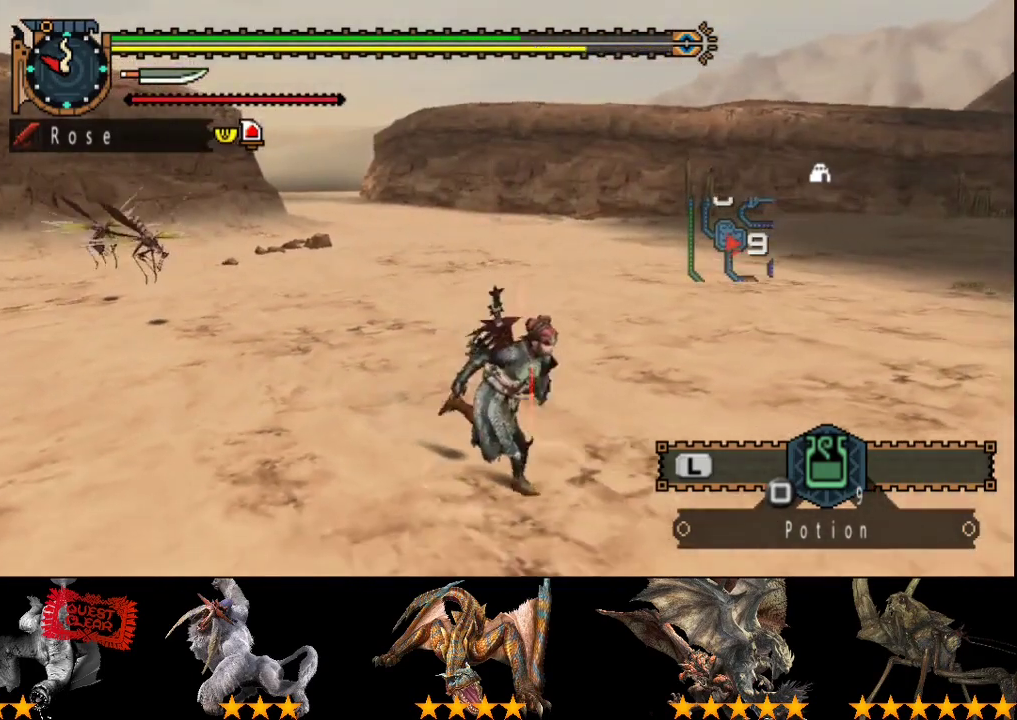
{"buttons": [], "left_stick": "down-right", "right_stick": "center", "events": [[117, "right_stick", "center"]]}
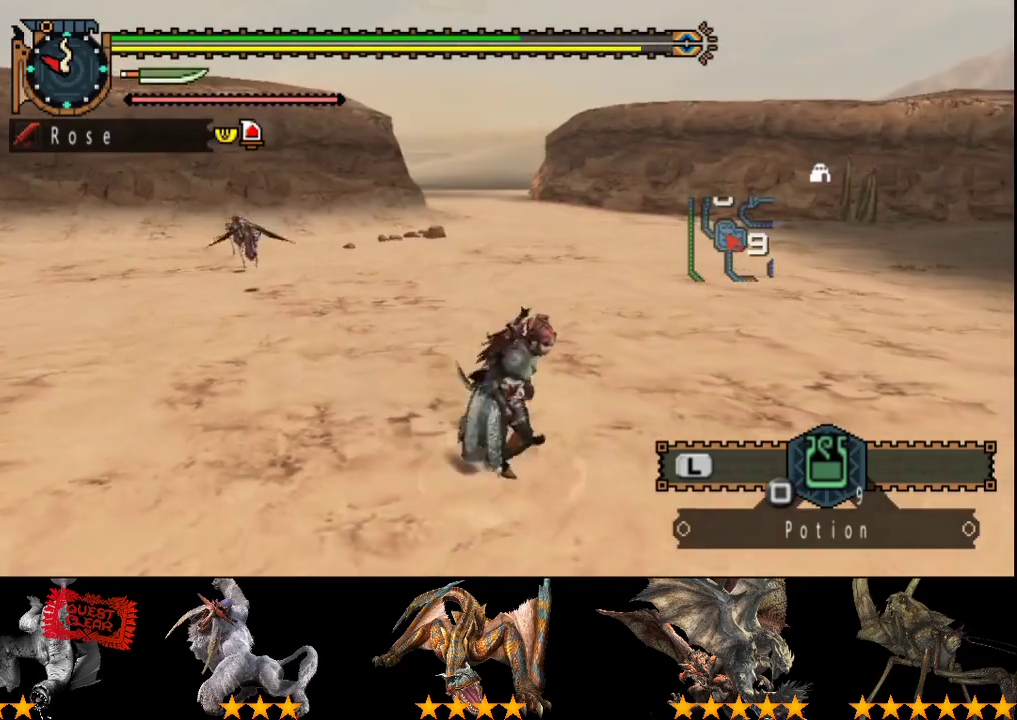
{"buttons": [], "left_stick": "down-right", "right_stick": "center", "events": []}
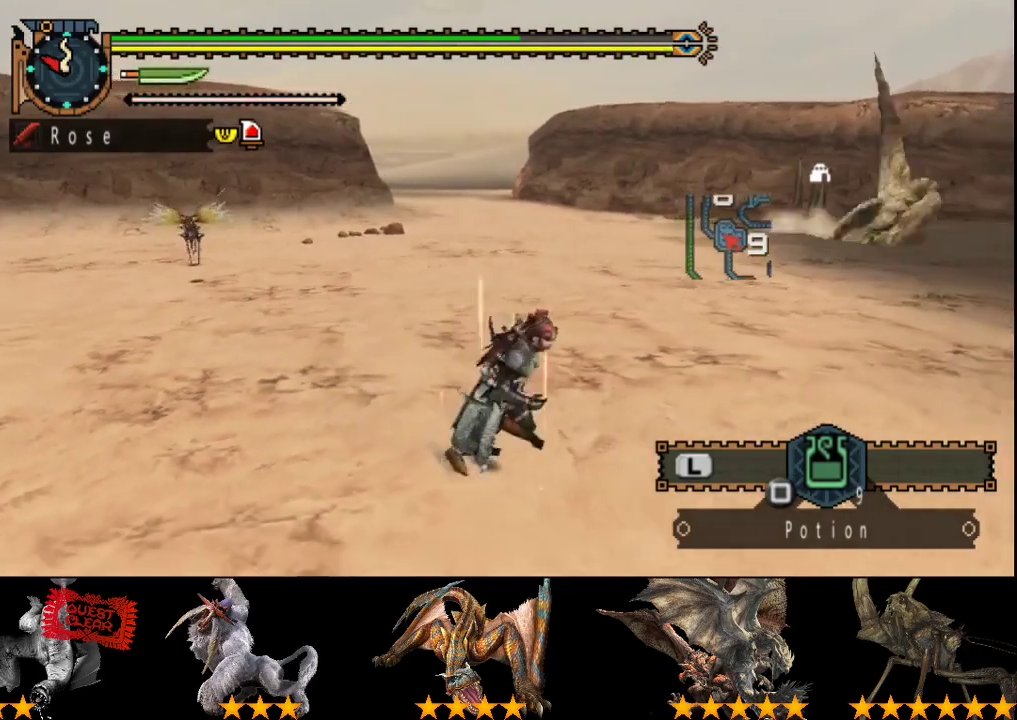
{"buttons": ["R2"], "left_stick": "up-right", "right_stick": "center", "events": [[50, "R2", "down"], [117, "left_stick", "right"], [150, "right_stick", "left"], [250, "right_stick", "center"], [350, "left_stick", "up-right"]]}
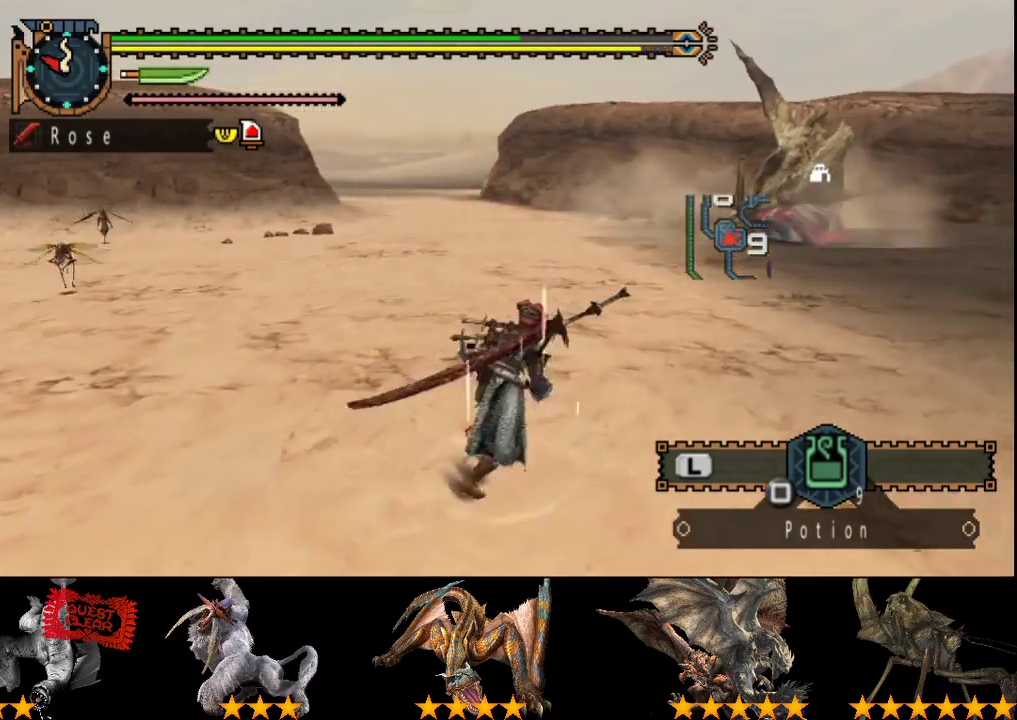
{"buttons": [], "left_stick": "up-right", "right_stick": "center", "events": [[433, "R2", "up"]]}
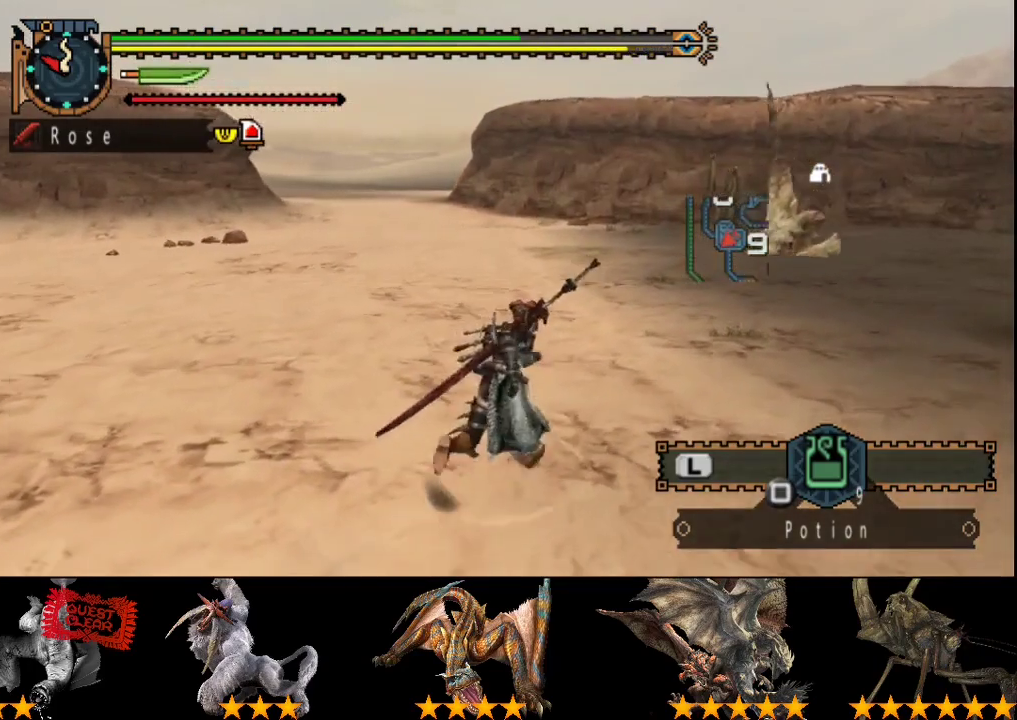
{"buttons": [], "left_stick": "right", "right_stick": "center", "events": [[100, "left_stick", "right"], [167, "right_stick", "left"], [367, "right_stick", "center"]]}
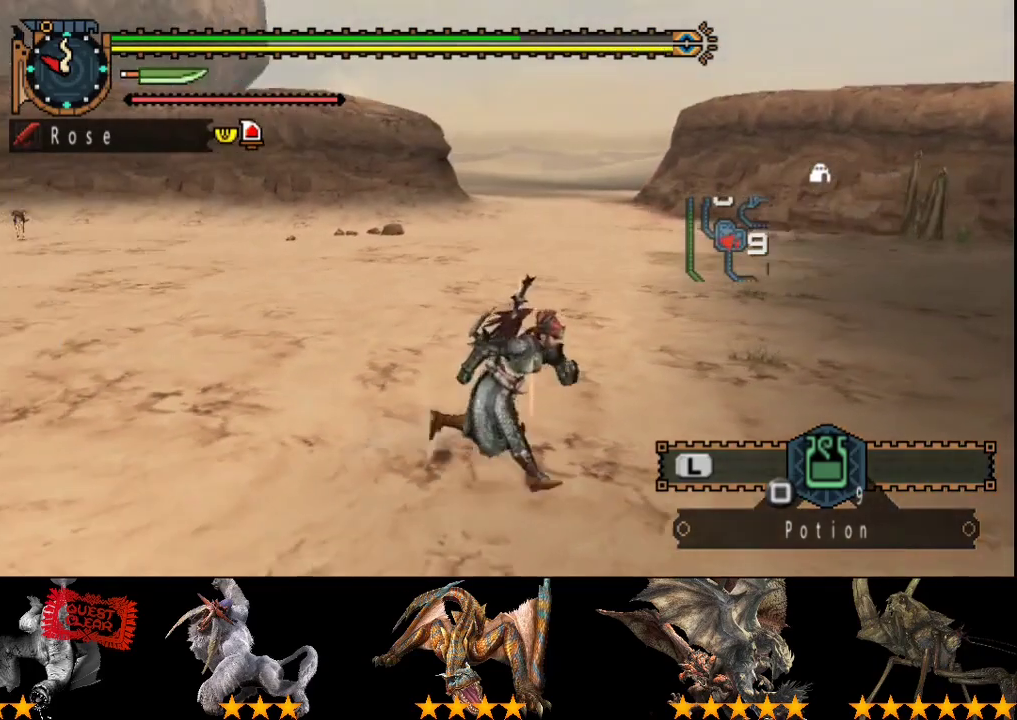
{"buttons": [], "left_stick": "right", "right_stick": "center", "events": []}
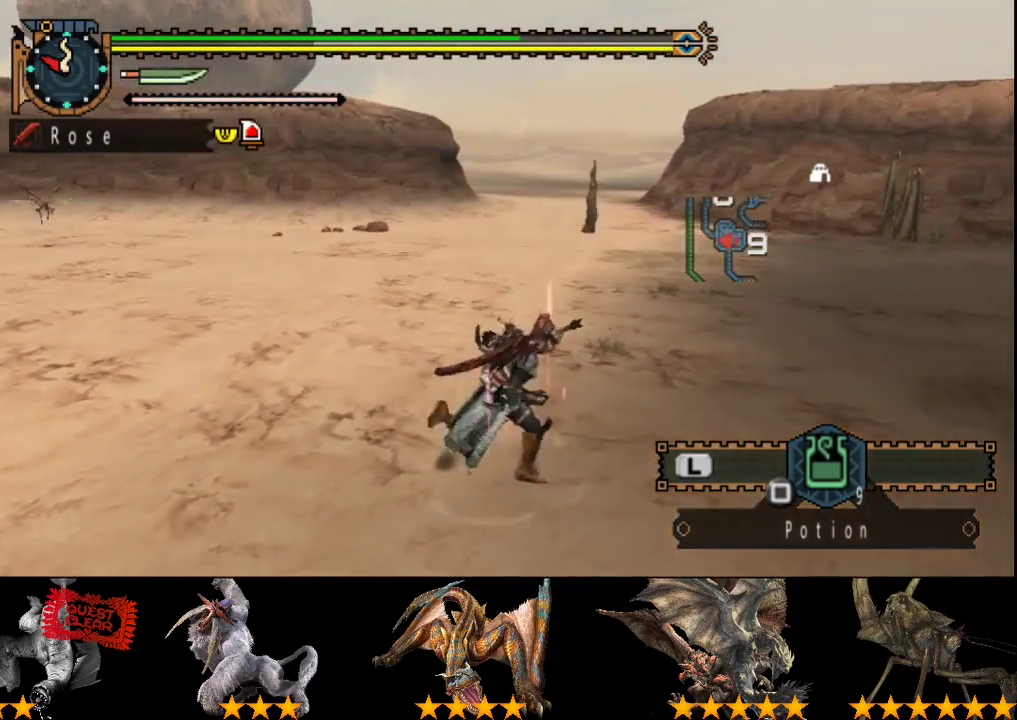
{"buttons": ["R2"], "left_stick": "up-right", "right_stick": "center", "events": [[283, "R2", "down"], [383, "left_stick", "up-right"]]}
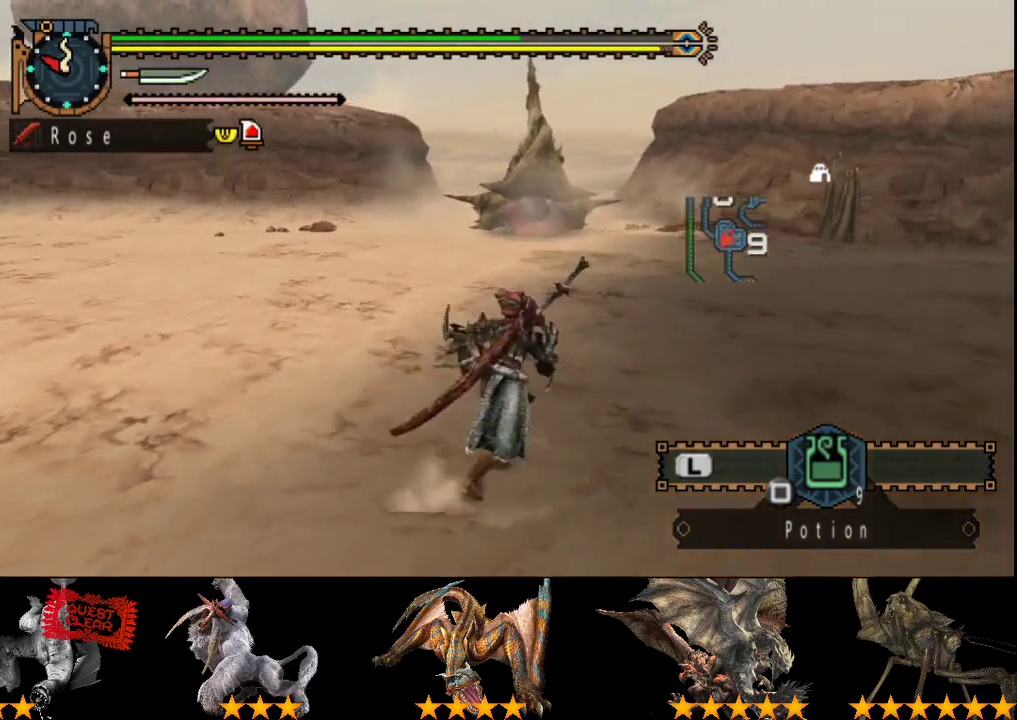
{"buttons": ["R2"], "left_stick": "up", "right_stick": "center", "events": [[100, "left_stick", "up"]]}
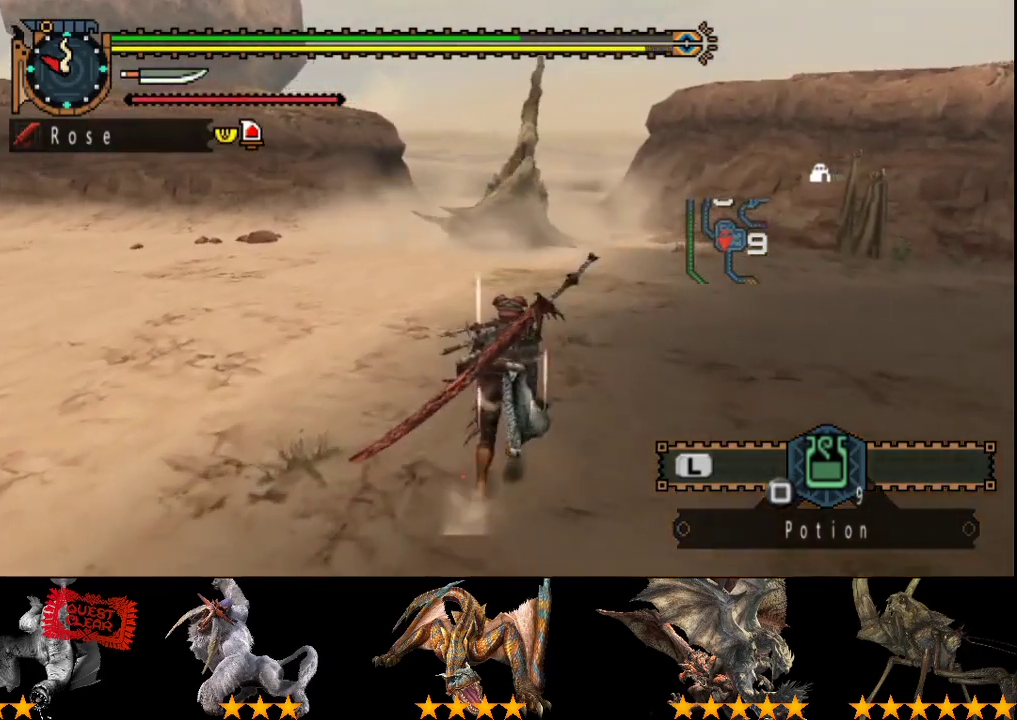
{"buttons": ["R2"], "left_stick": "up", "right_stick": "center", "events": []}